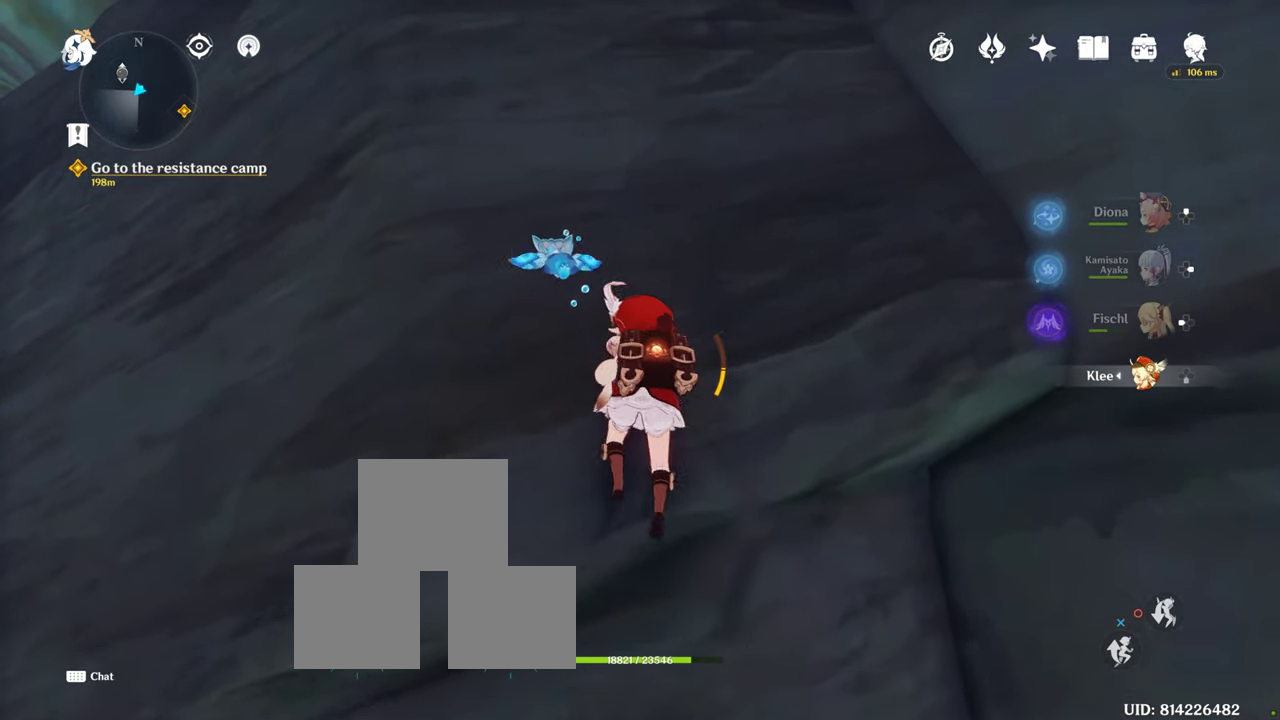
Gameplay with a controller (PlayStation layout); each line is a JSON object with the inputs held at the frame after it. "events" lists button and stick changes between this image and that frame as [ms after this image, input, new state], when the widget could be followed in between. Not read: R3.
{"buttons": [], "left_stick": "up", "right_stick": "up", "events": [[267, "right_stick", "up"]]}
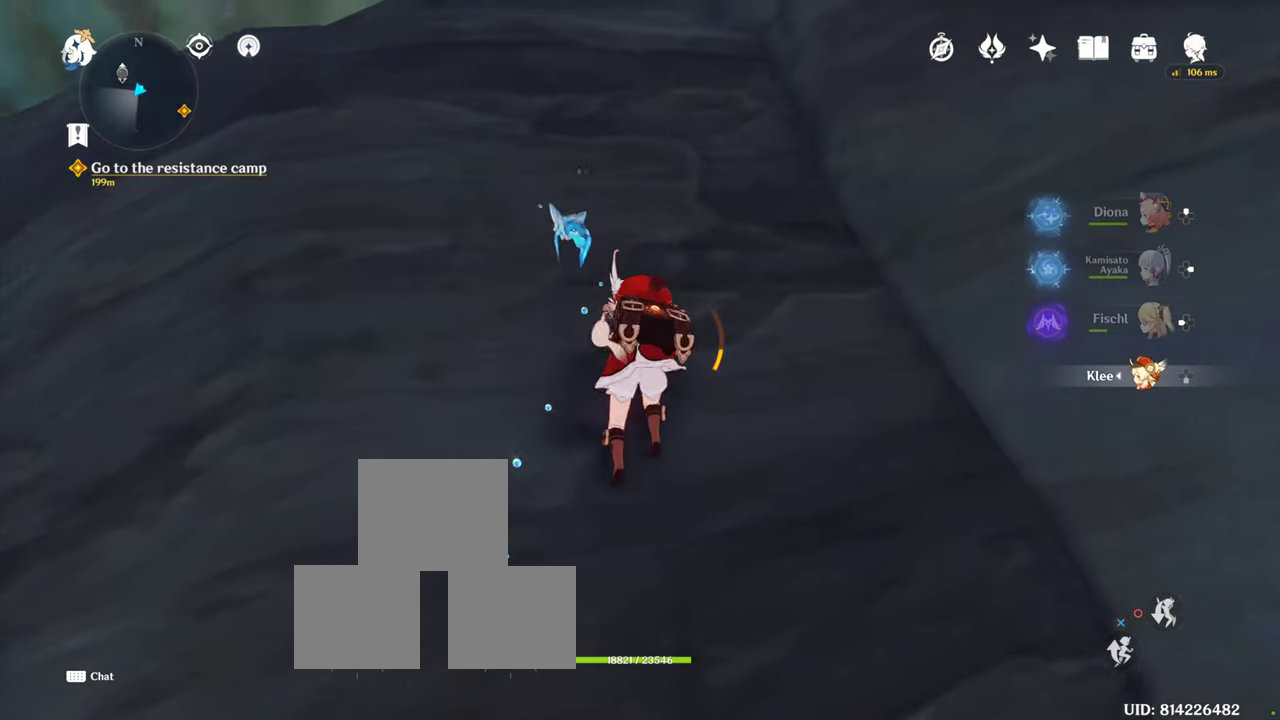
{"buttons": [], "left_stick": "up", "right_stick": "center", "events": [[333, "right_stick", "center"]]}
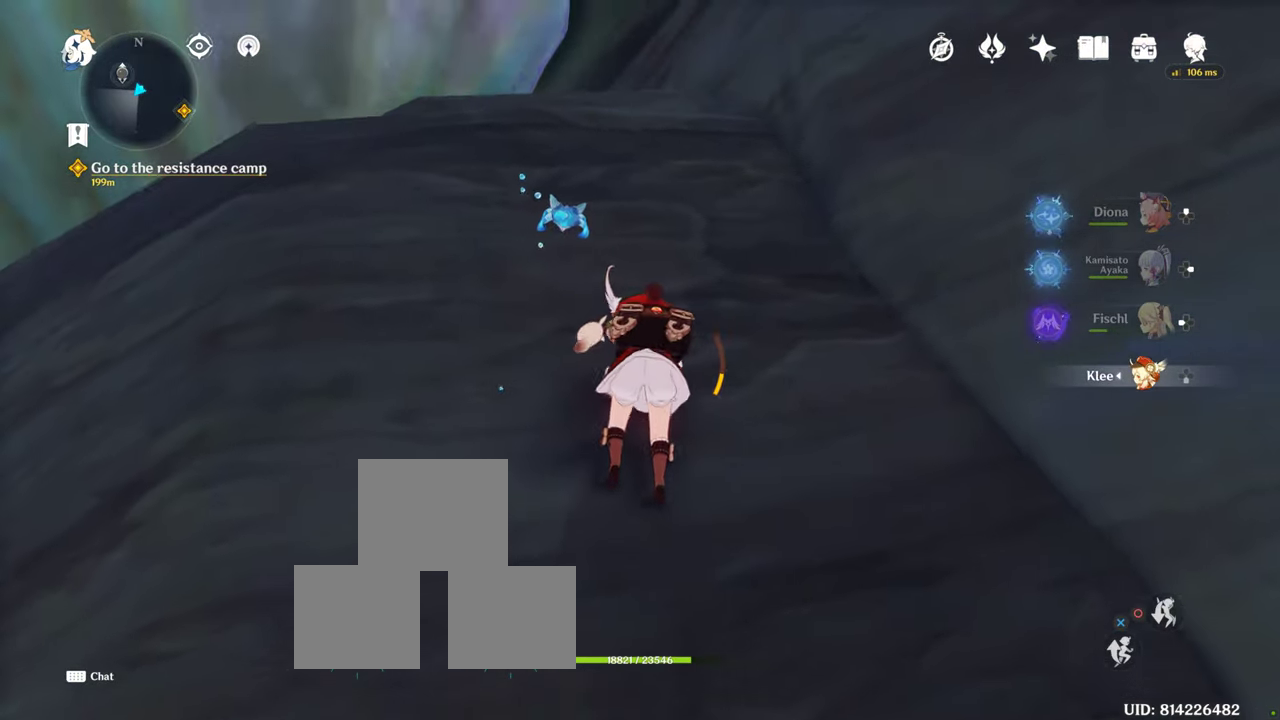
{"buttons": [], "left_stick": "up", "right_stick": "center", "events": []}
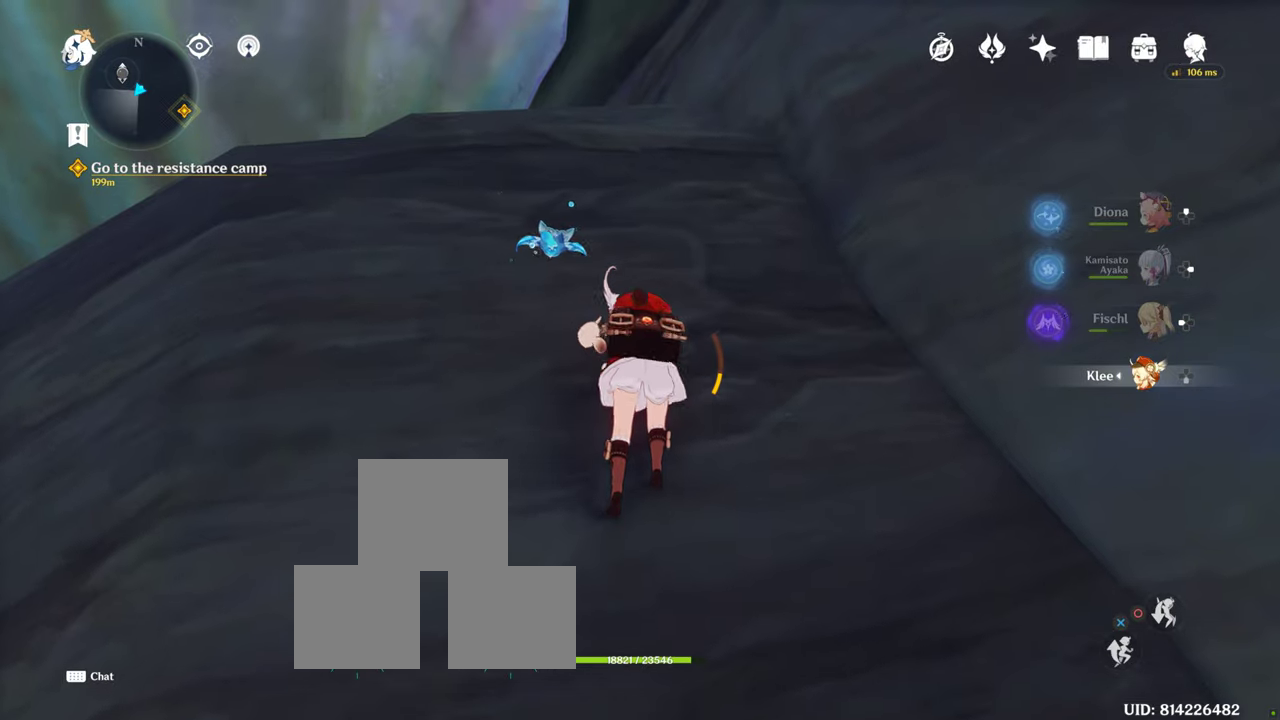
{"buttons": [], "left_stick": "up", "right_stick": "up", "events": [[250, "right_stick", "up"]]}
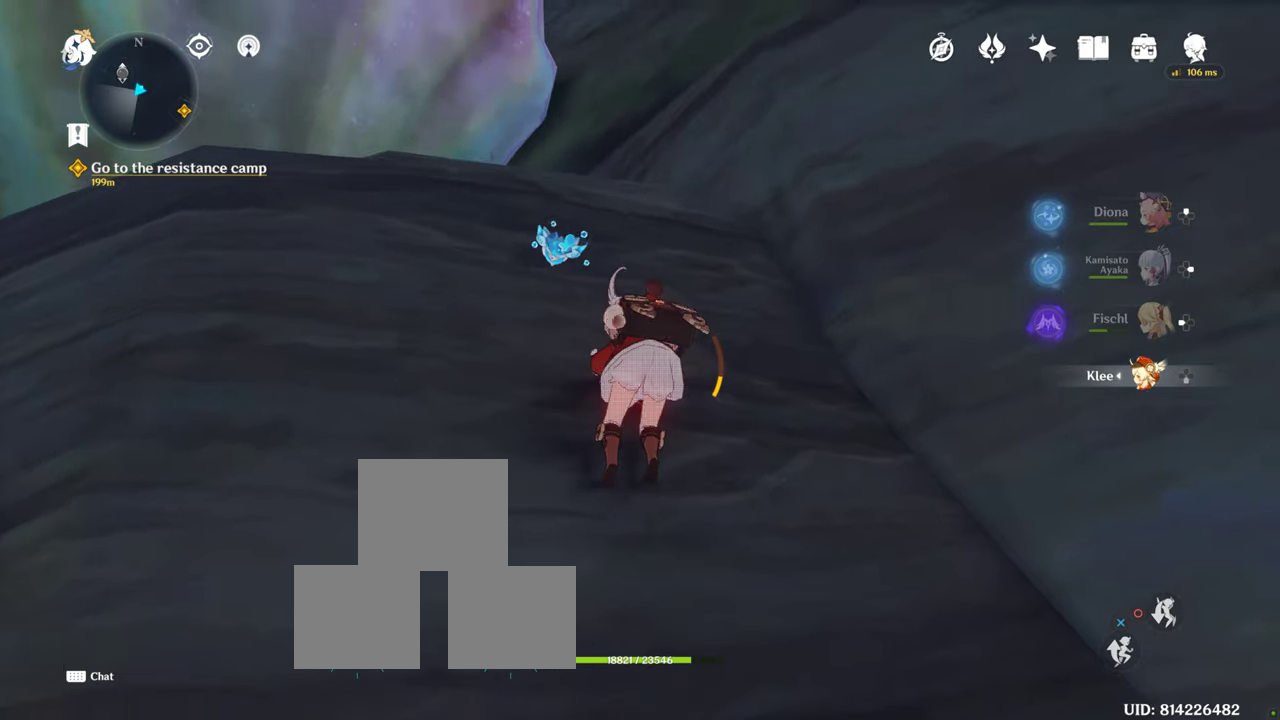
{"buttons": [], "left_stick": "up", "right_stick": "center", "events": [[284, "right_stick", "center"]]}
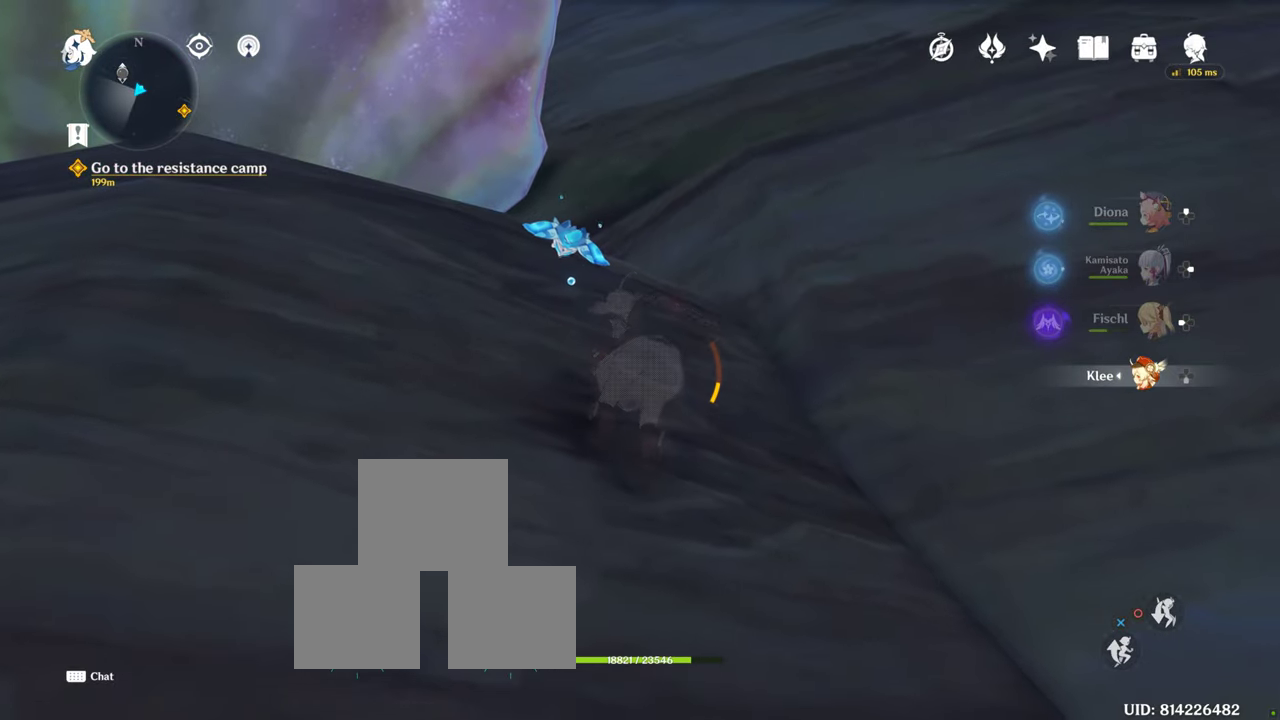
{"buttons": [], "left_stick": "up", "right_stick": "down", "events": [[67, "CROSS", "down"], [184, "CROSS", "up"], [484, "right_stick", "down"]]}
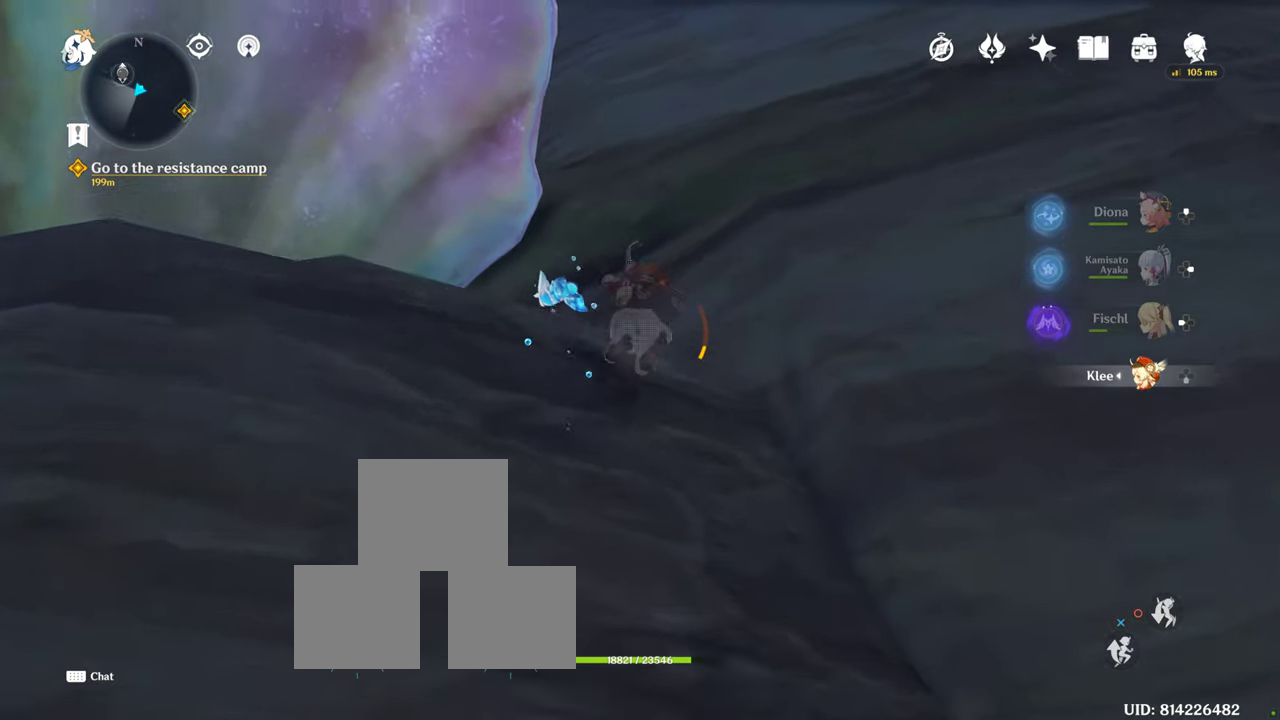
{"buttons": [], "left_stick": "up", "right_stick": "down", "events": [[284, "right_stick", "center"], [467, "right_stick", "down"]]}
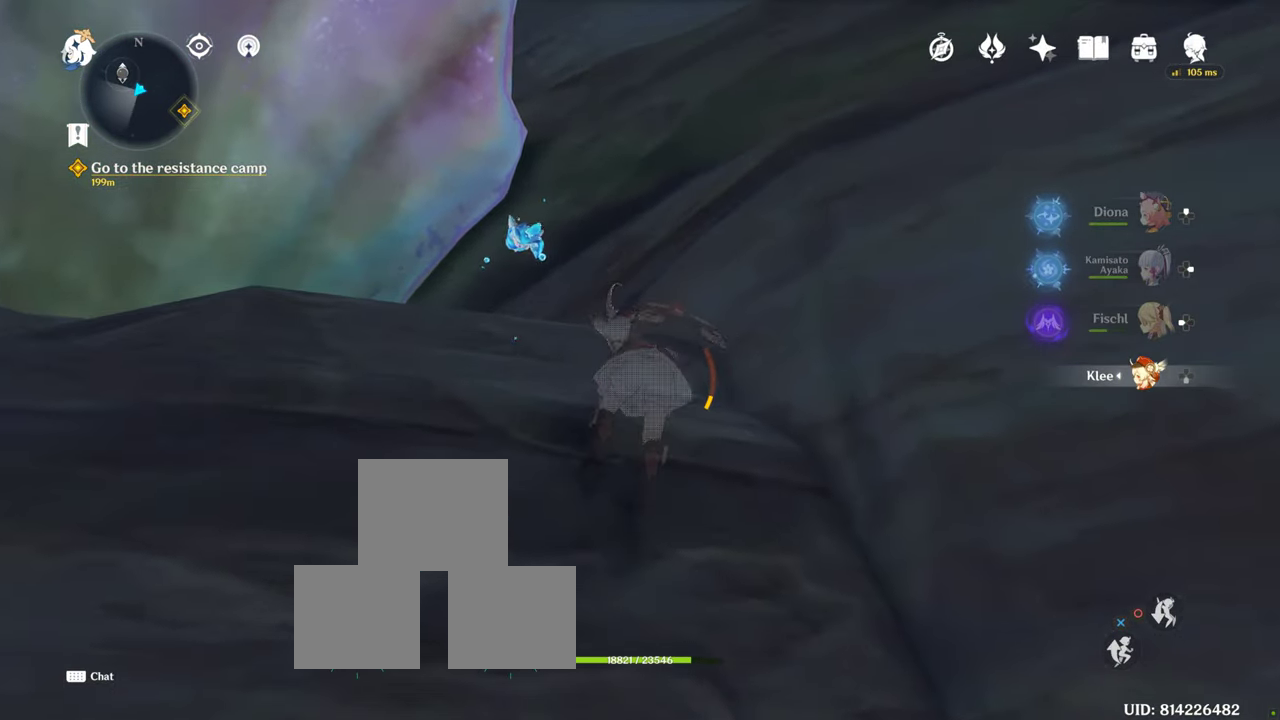
{"buttons": [], "left_stick": "up", "right_stick": "center", "events": [[367, "right_stick", "center"]]}
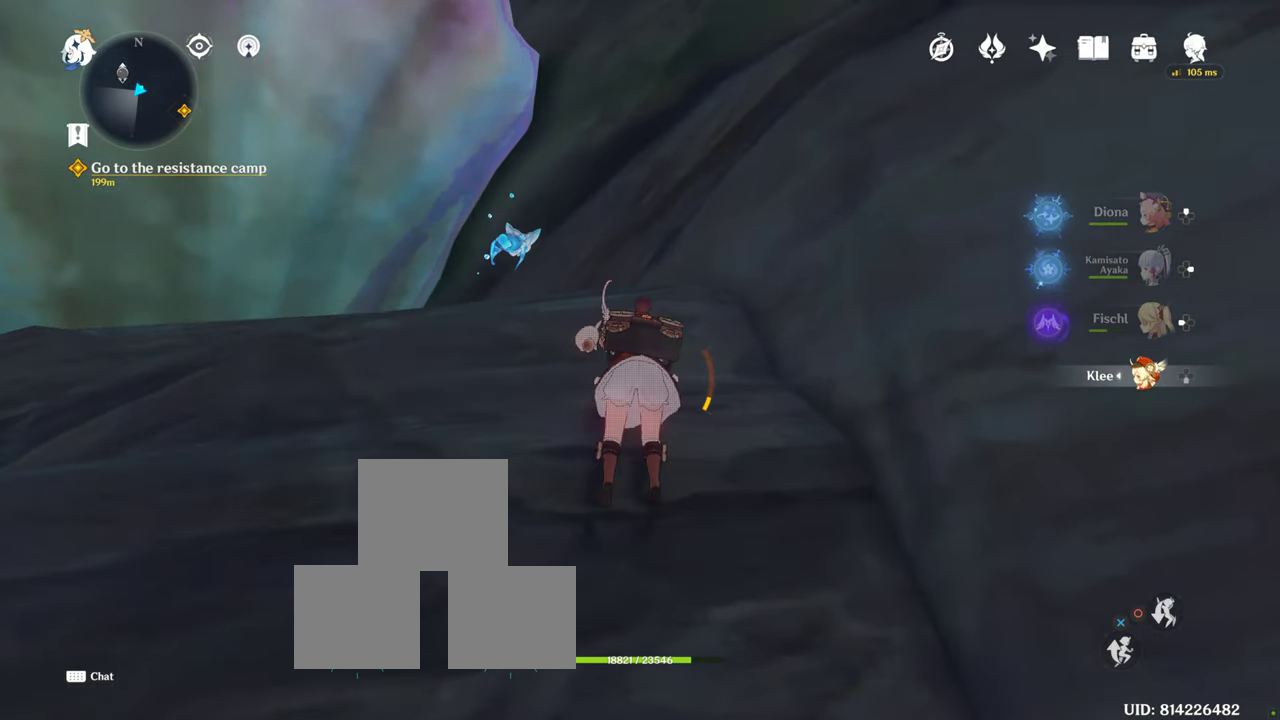
{"buttons": [], "left_stick": "up", "right_stick": "down", "events": [[434, "right_stick", "down"]]}
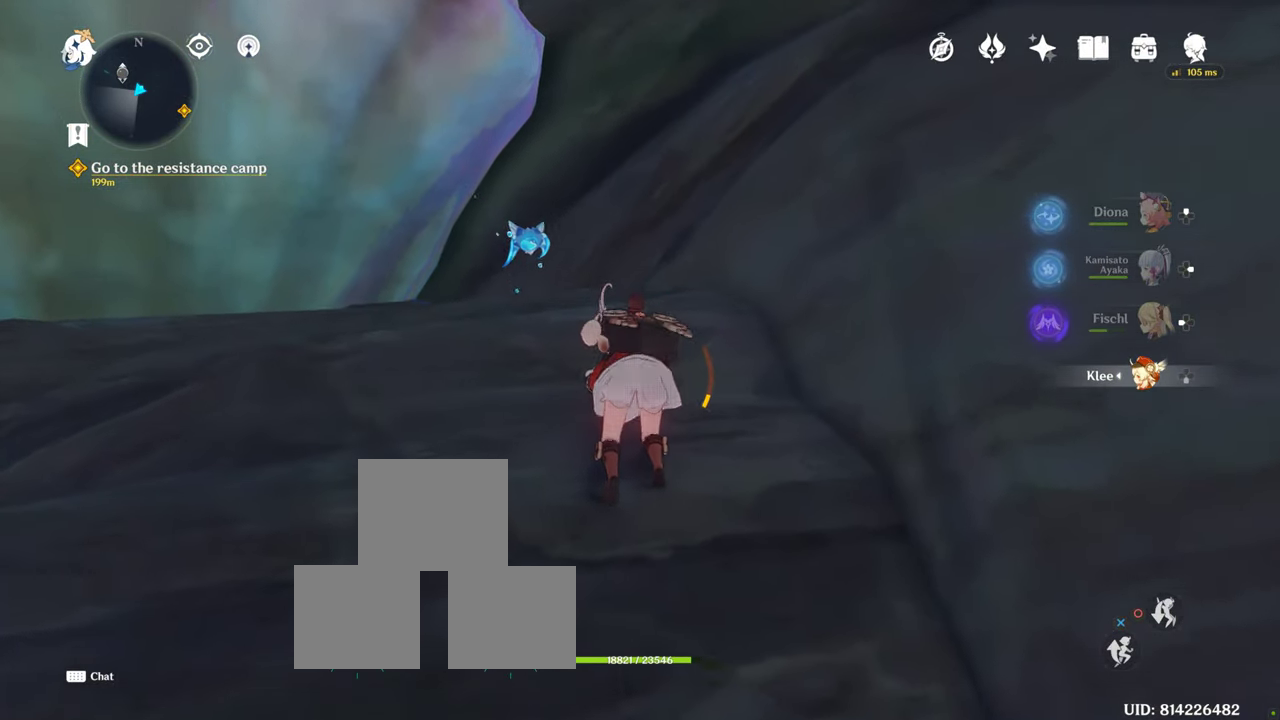
{"buttons": [], "left_stick": "up", "right_stick": "center", "events": [[100, "right_stick", "center"], [234, "CROSS", "down"], [350, "CROSS", "up"]]}
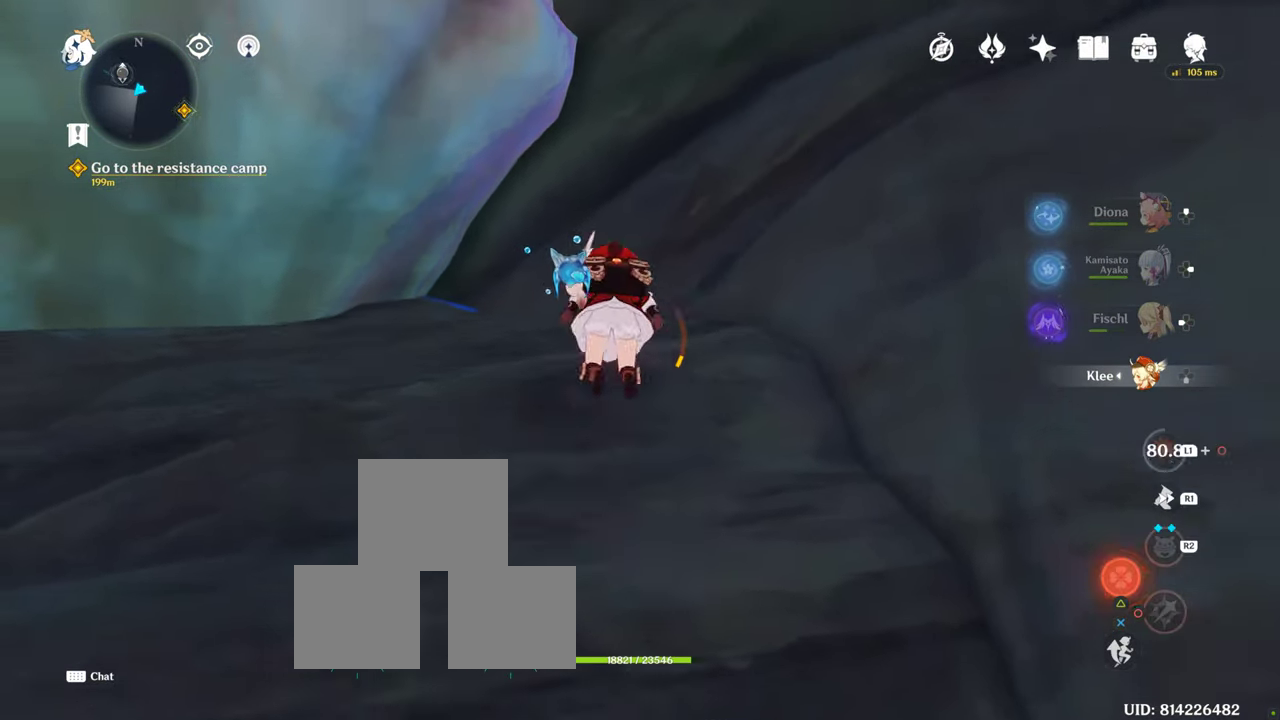
{"buttons": [], "left_stick": "up", "right_stick": "up-right", "events": [[384, "right_stick", "up-right"]]}
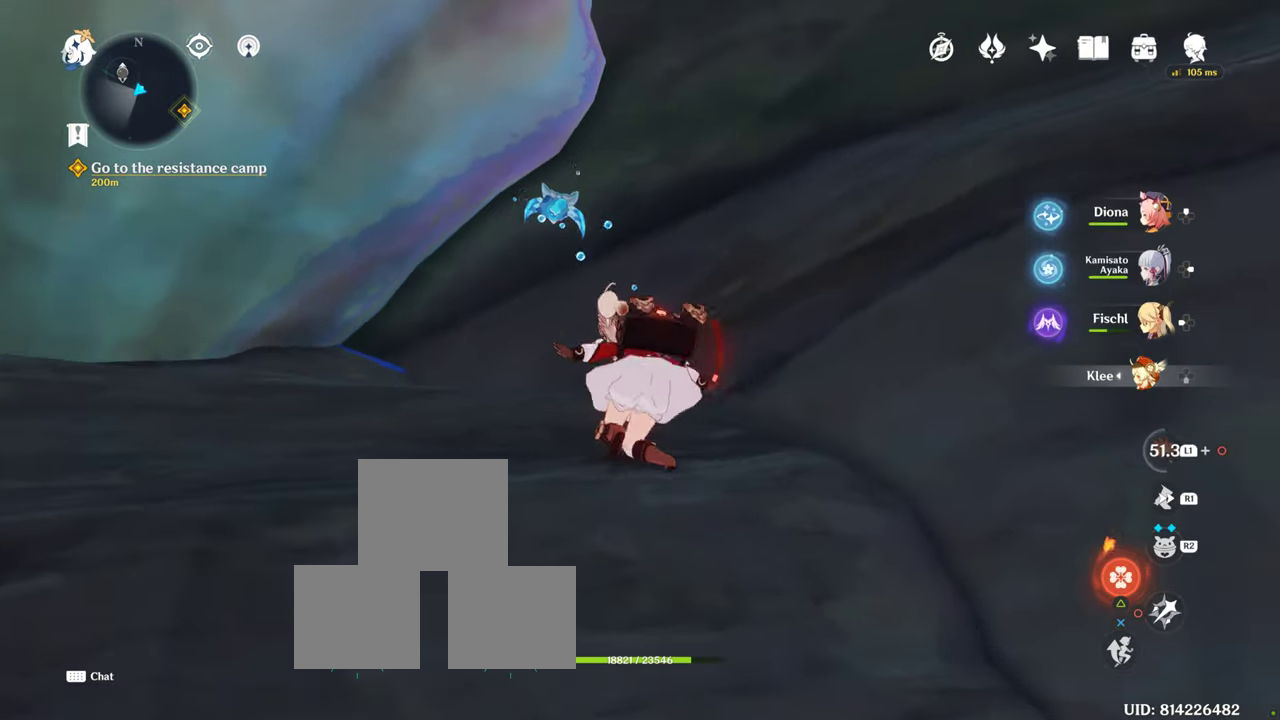
{"buttons": [], "left_stick": "center", "right_stick": "center", "events": [[17, "right_stick", "center"], [267, "left_stick", "center"], [267, "right_stick", "up"], [500, "right_stick", "center"]]}
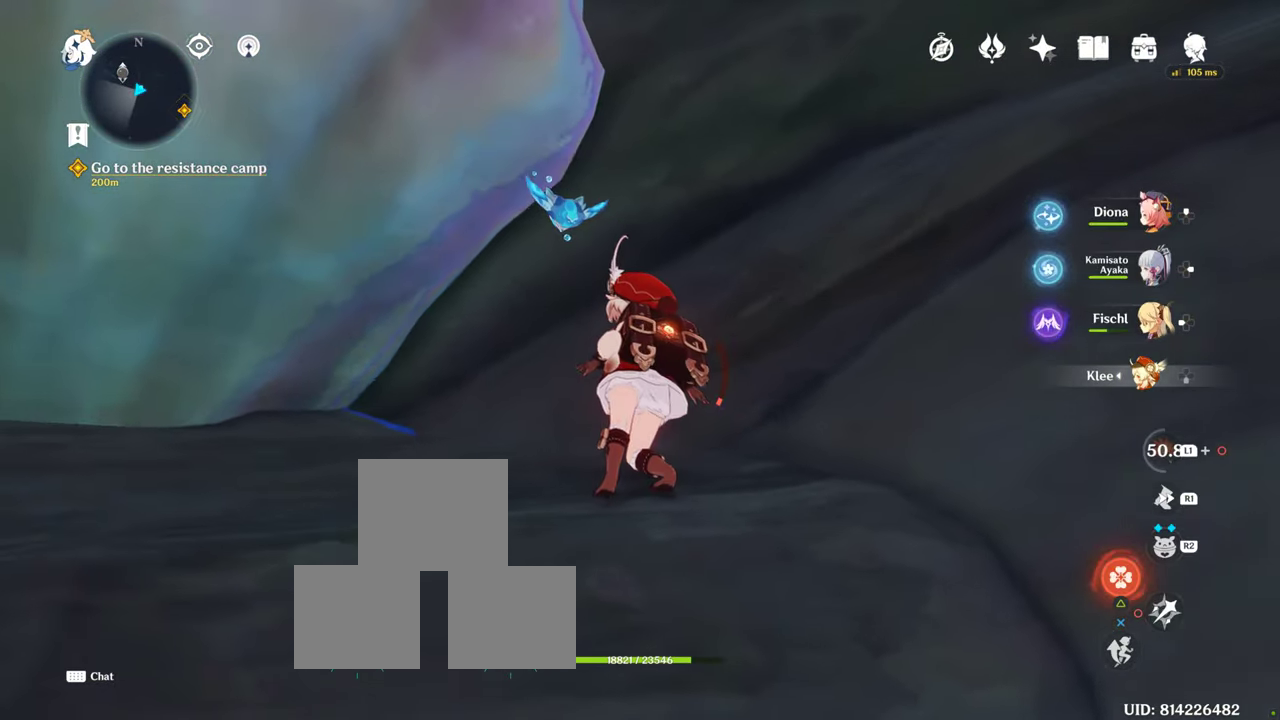
{"buttons": [], "left_stick": "center", "right_stick": "center", "events": []}
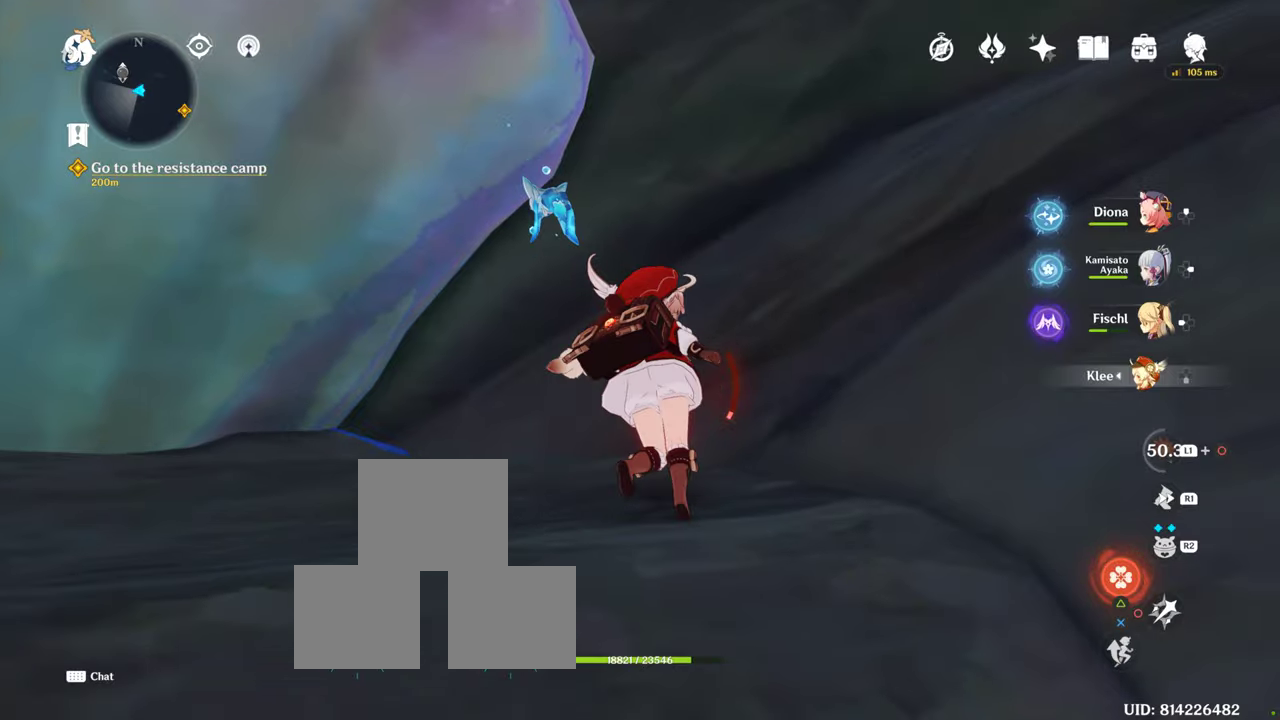
{"buttons": [], "left_stick": "center", "right_stick": "center", "events": []}
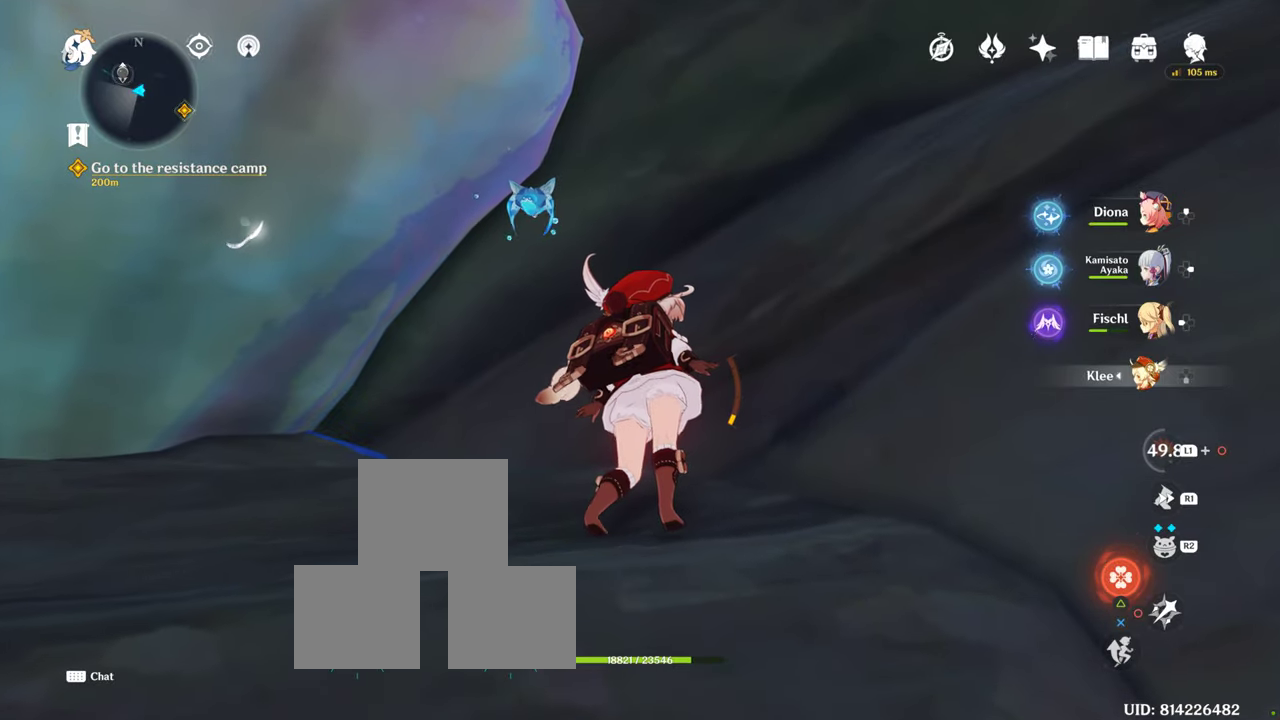
{"buttons": [], "left_stick": "center", "right_stick": "center", "events": []}
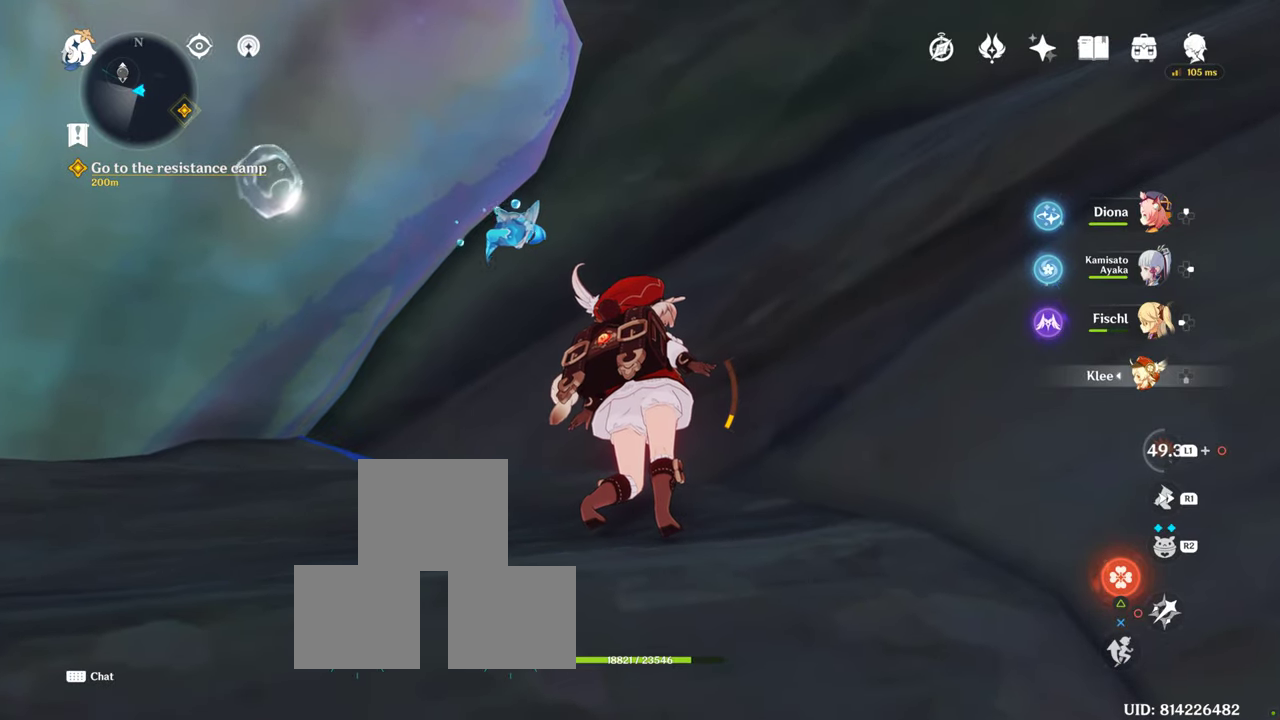
{"buttons": [], "left_stick": "up-right", "right_stick": "center", "events": [[366, "left_stick", "up-right"]]}
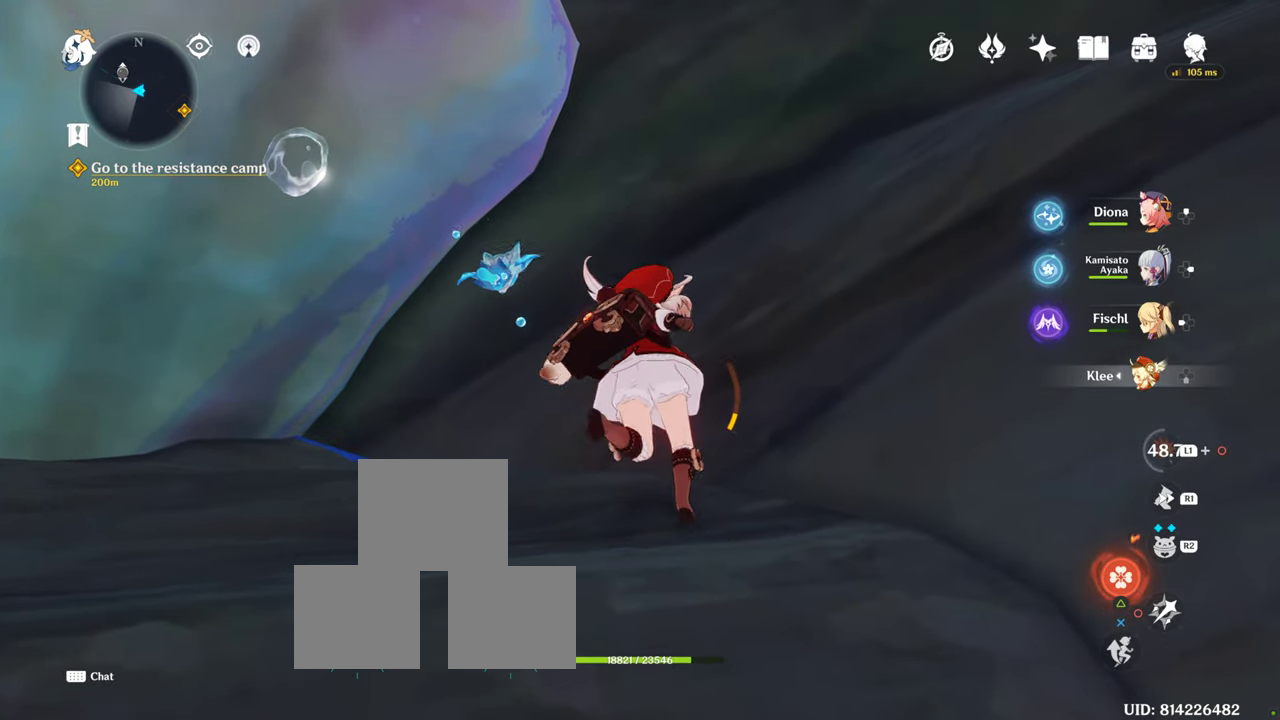
{"buttons": [], "left_stick": "up", "right_stick": "center", "events": [[16, "left_stick", "up"]]}
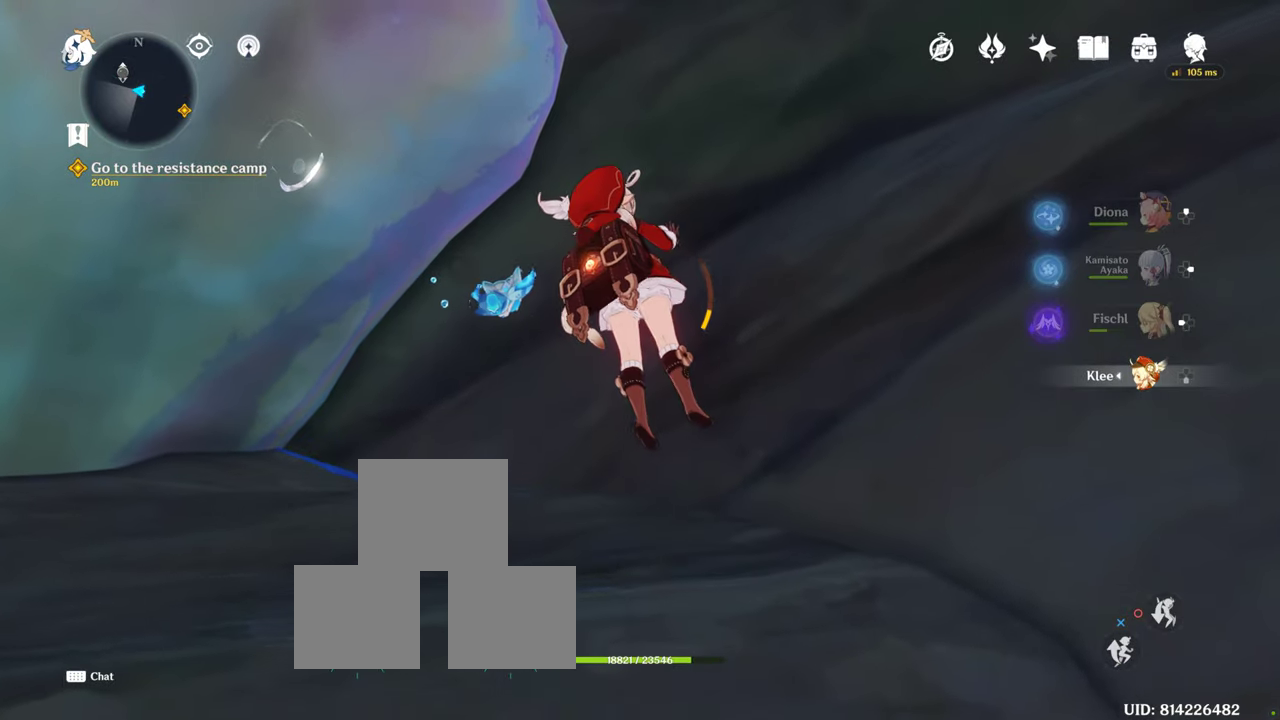
{"buttons": [], "left_stick": "up-right", "right_stick": "center", "events": [[116, "CROSS", "down"], [250, "CROSS", "up"], [250, "left_stick", "up-right"], [350, "CROSS", "down"], [500, "CROSS", "up"]]}
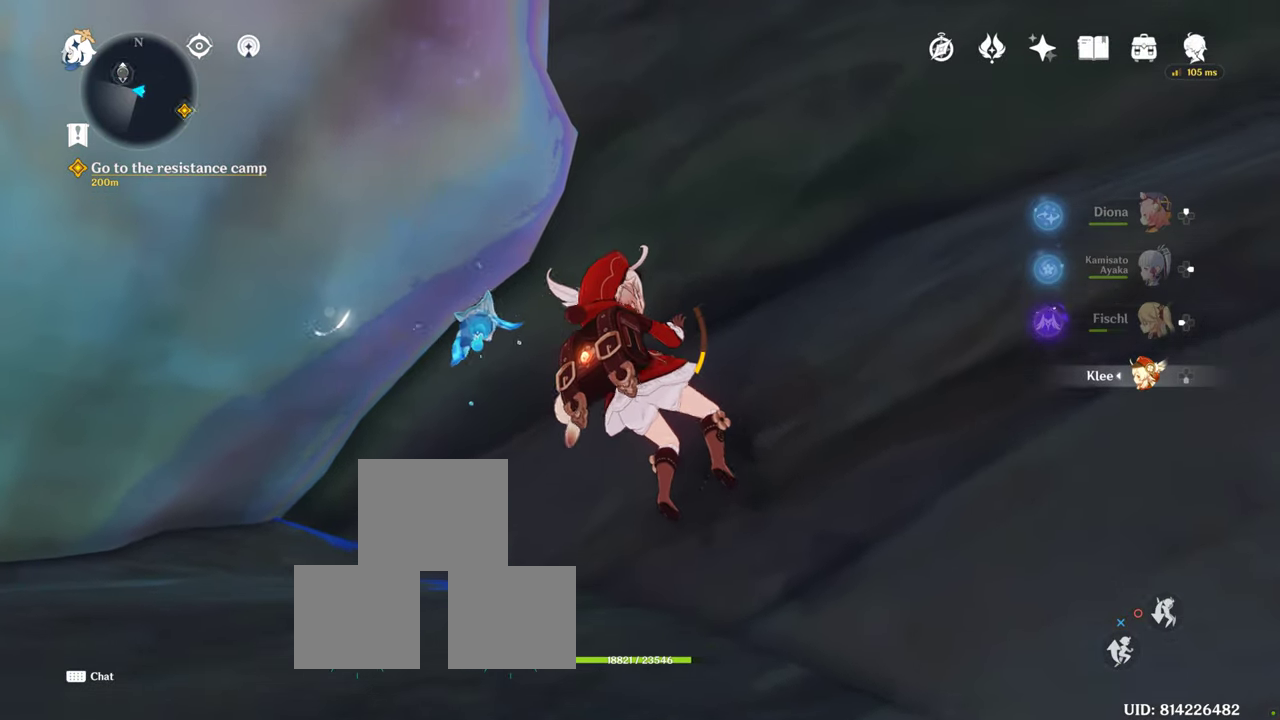
{"buttons": [], "left_stick": "up-right", "right_stick": "down-left", "events": [[116, "CROSS", "down"], [150, "CROSS", "up"], [150, "left_stick", "up"], [400, "right_stick", "down-left"], [416, "left_stick", "up-right"]]}
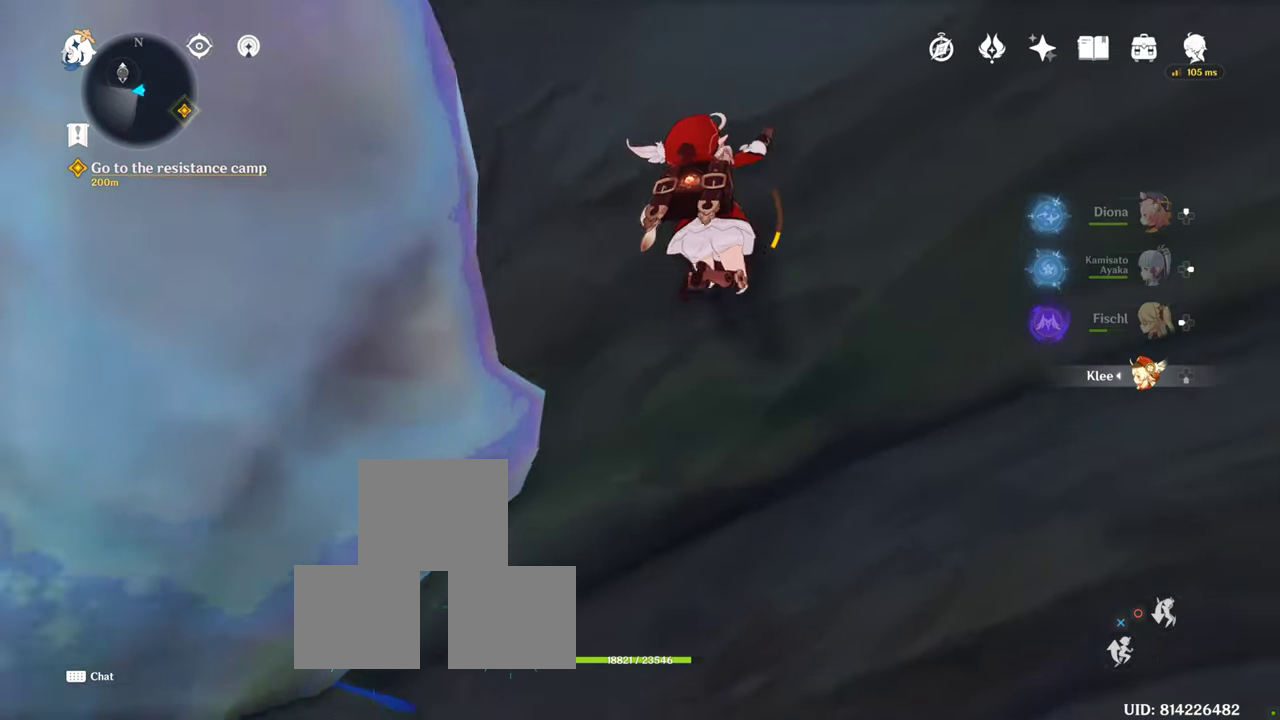
{"buttons": [], "left_stick": "up-left", "right_stick": "center", "events": [[116, "right_stick", "center"], [200, "START", "down"], [200, "left_stick", "up"], [216, "START", "up"], [333, "right_stick", "left"], [350, "left_stick", "up-left"], [500, "right_stick", "center"]]}
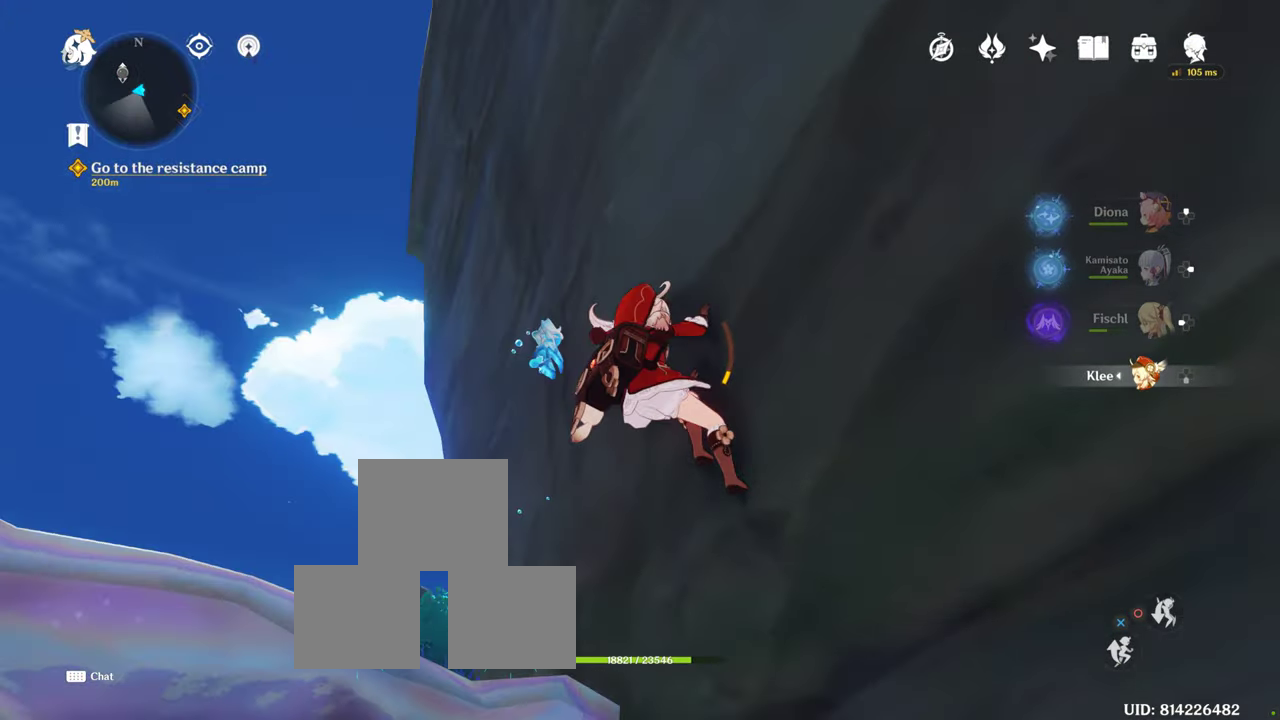
{"buttons": [], "left_stick": "left", "right_stick": "down-right"}
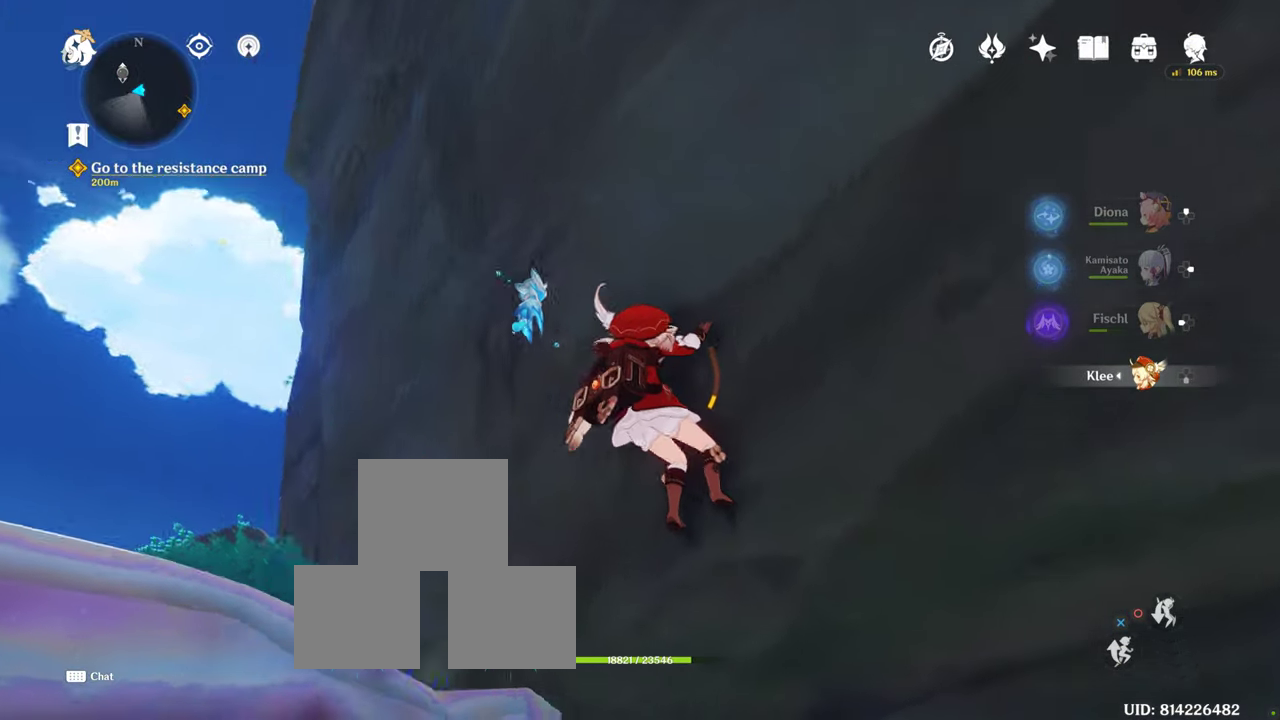
{"buttons": [], "left_stick": "left", "right_stick": "down", "events": [[100, "right_stick", "down"]]}
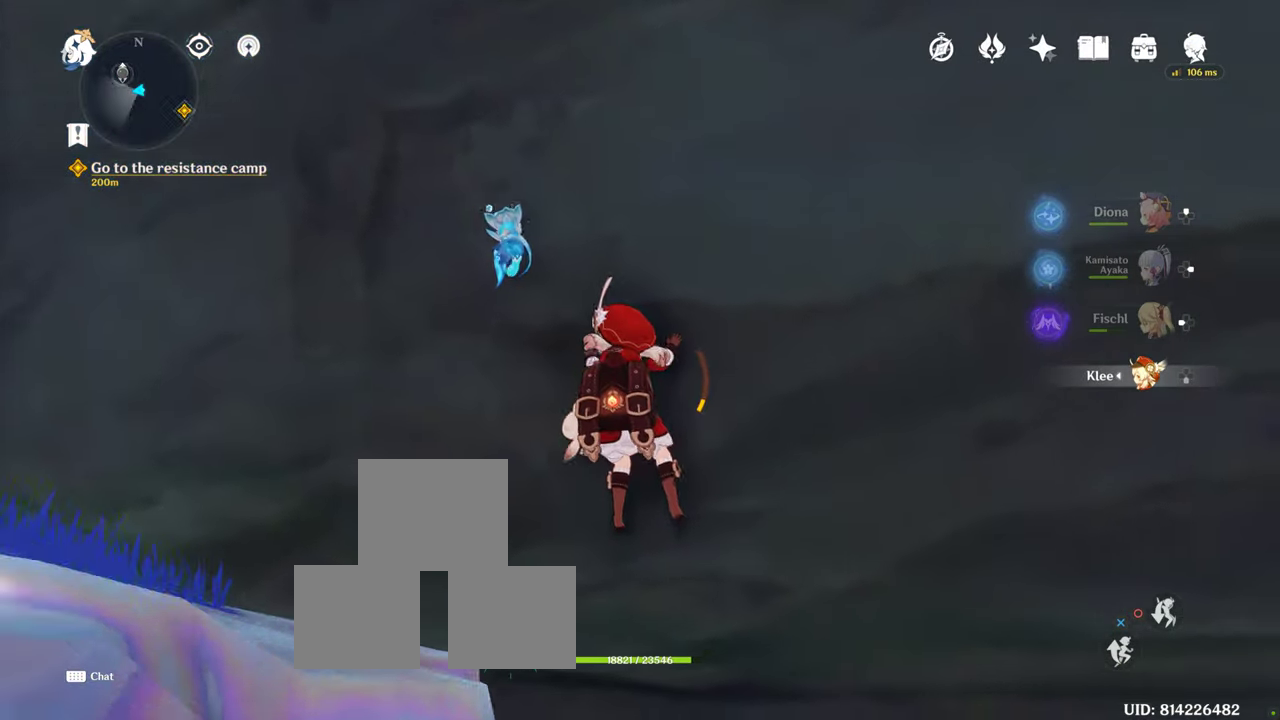
{"buttons": ["CROSS"], "left_stick": "left", "right_stick": "center", "events": [[217, "right_stick", "center"], [433, "CROSS", "down"]]}
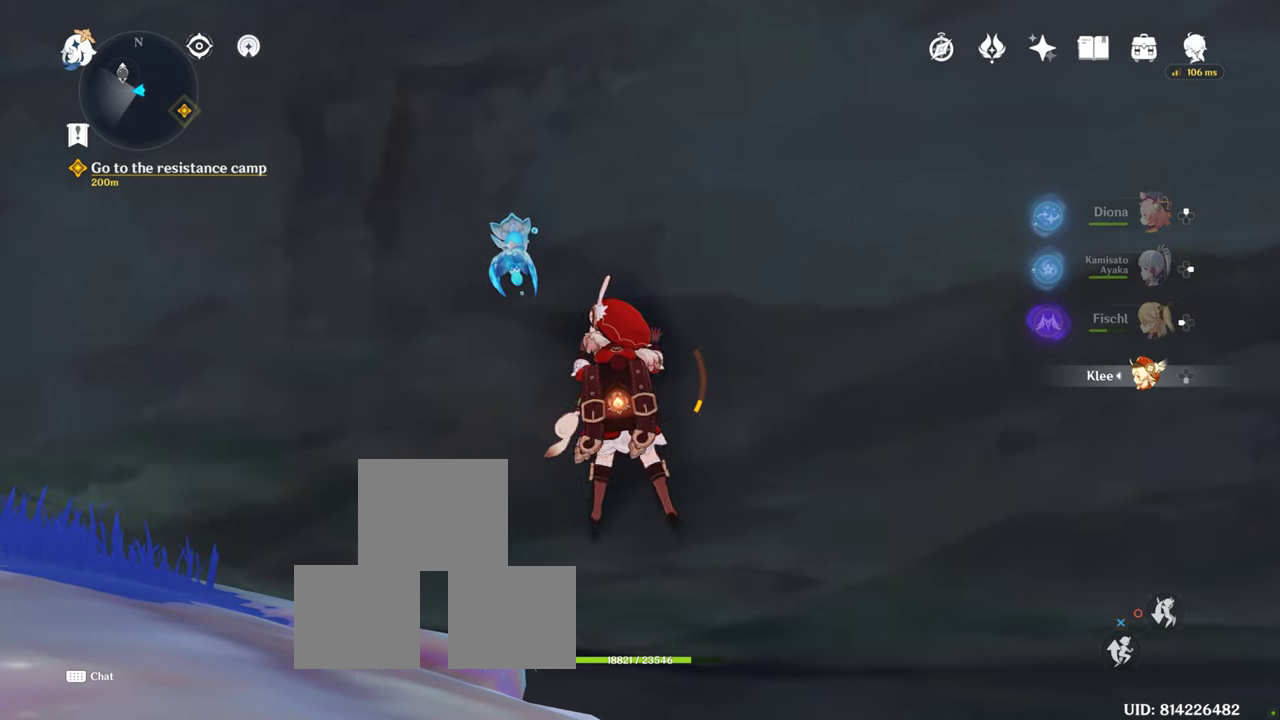
{"buttons": [], "left_stick": "left", "right_stick": "center", "events": [[67, "CROSS", "up"]]}
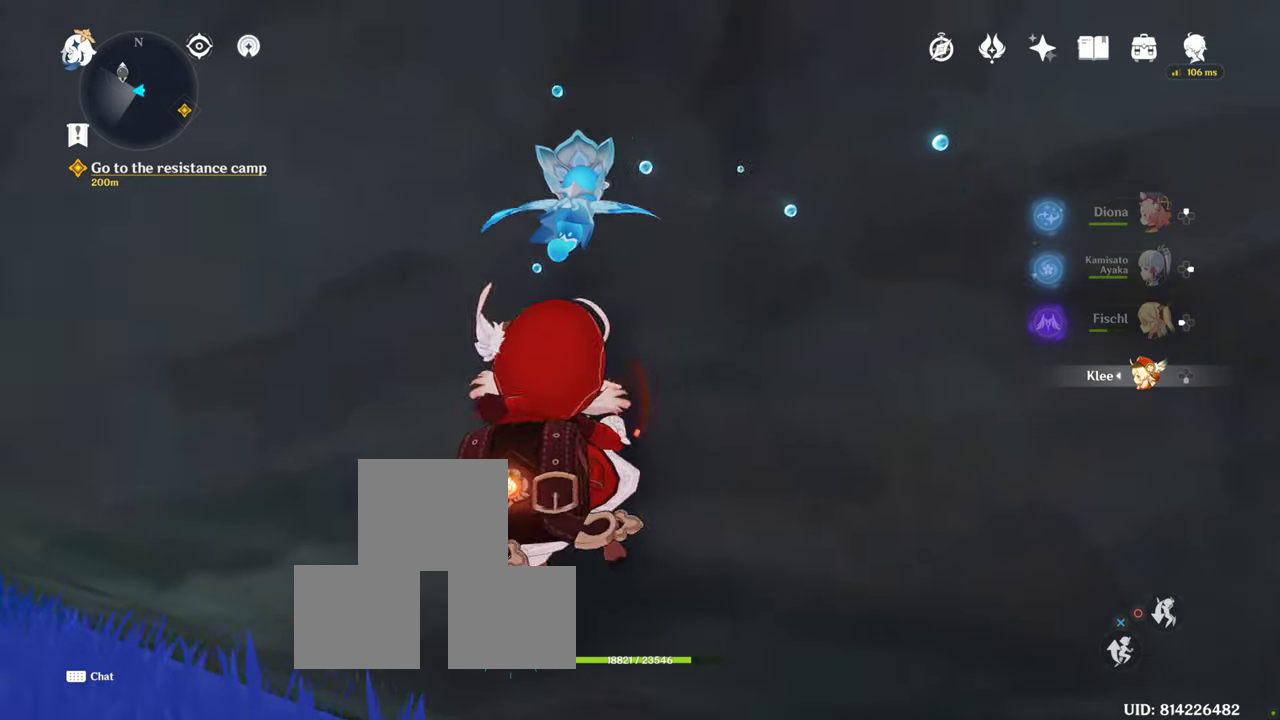
{"buttons": [], "left_stick": "left", "right_stick": "center", "events": [[200, "CIRCLE", "down"], [333, "CIRCLE", "up"]]}
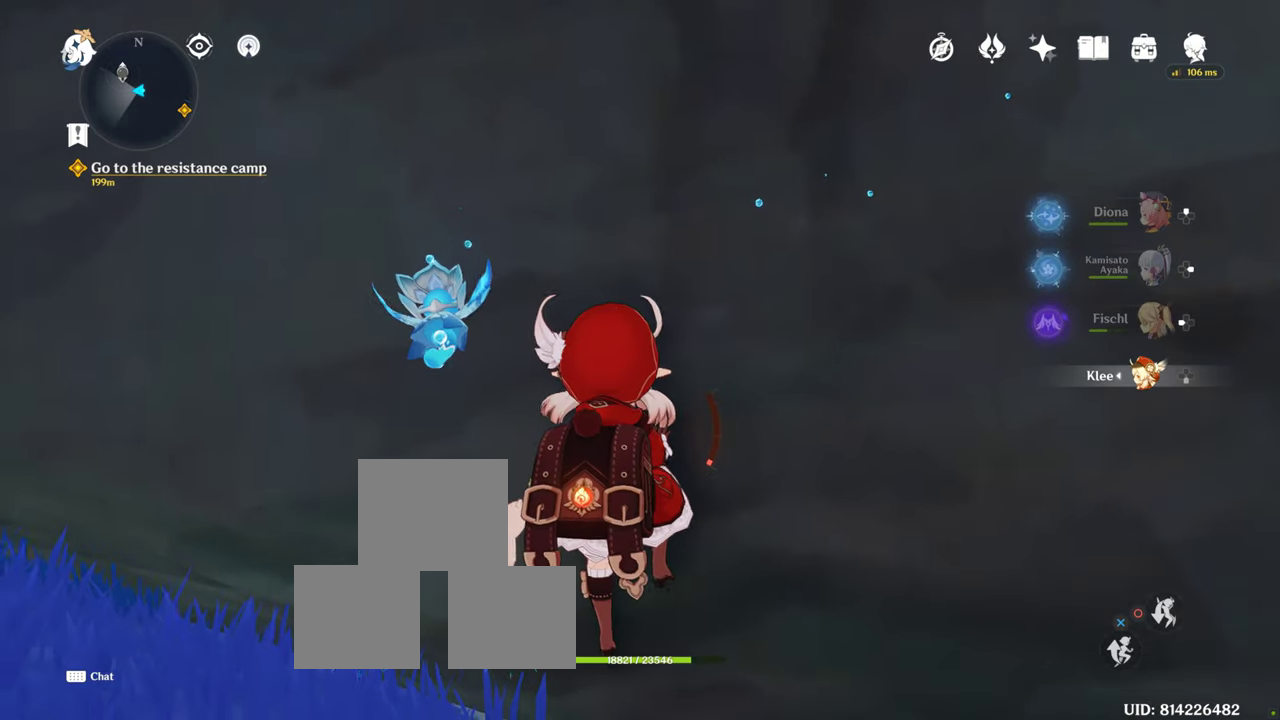
{"buttons": [], "left_stick": "left", "right_stick": "center", "events": [[300, "CIRCLE", "down"], [400, "CIRCLE", "up"]]}
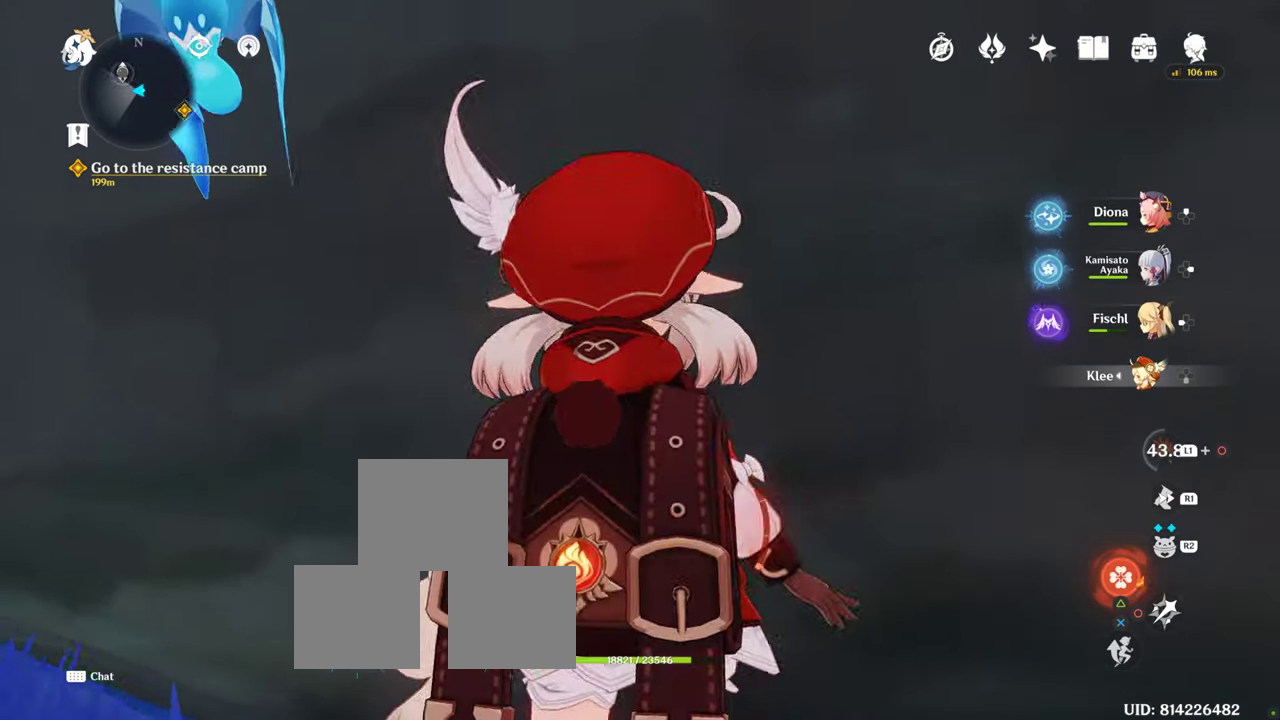
{"buttons": [], "left_stick": "left", "right_stick": "down-left", "events": [[167, "right_stick", "left"], [417, "right_stick", "down-left"]]}
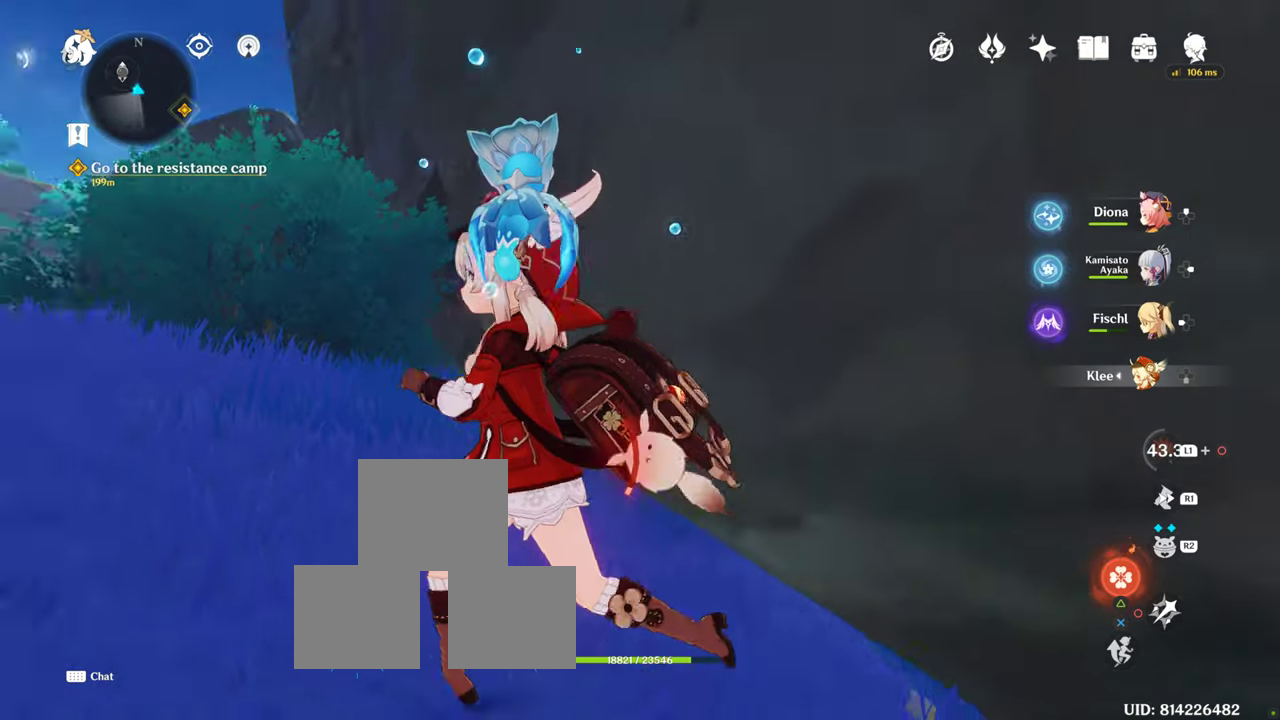
{"buttons": [], "left_stick": "up", "right_stick": "center", "events": [[250, "left_stick", "up"], [250, "right_stick", "center"]]}